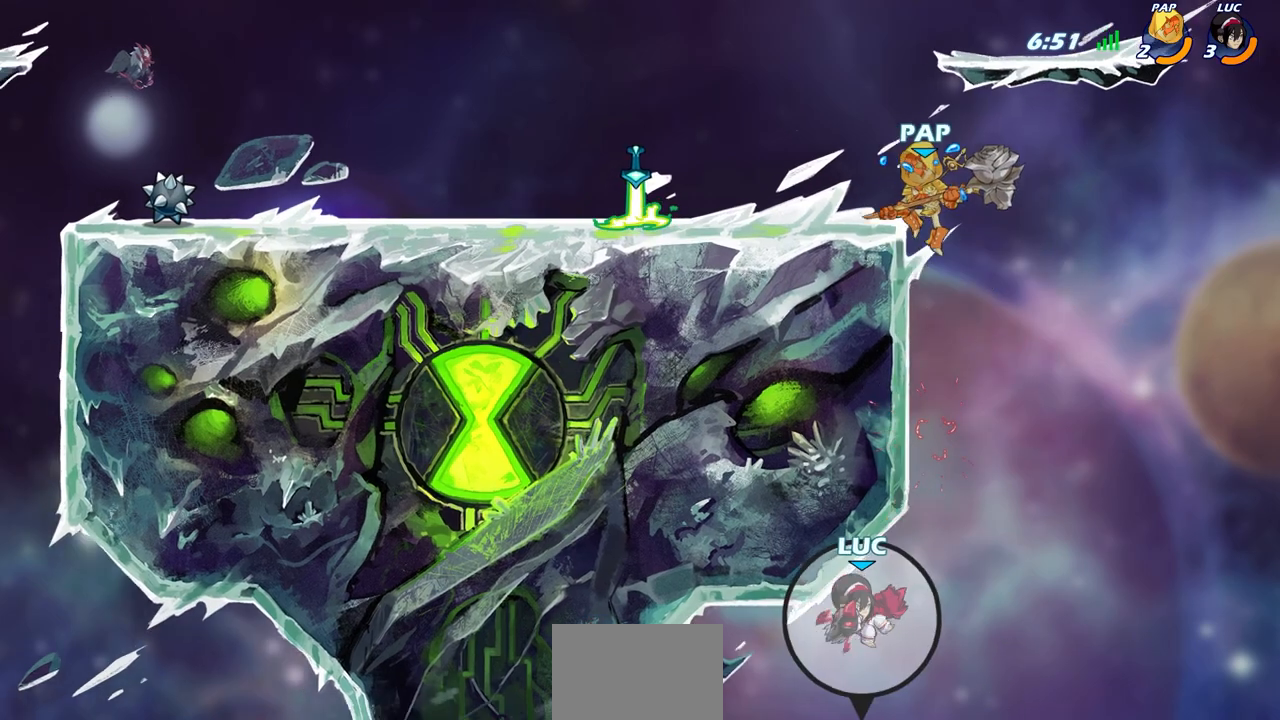
Gameplay with a controller (PlayStation layout); each line is a JSON object with the inputs held at the frame after it. "events" lists button and stick changes between this image and that frame as [ms after this image, input, new state], when the widget could be followed in between.
{"buttons": ["CIRCLE"], "left_stick": "center", "right_stick": "center", "events": [[83, "CROSS", "down"], [300, "CROSS", "up"], [467, "CIRCLE", "down"]]}
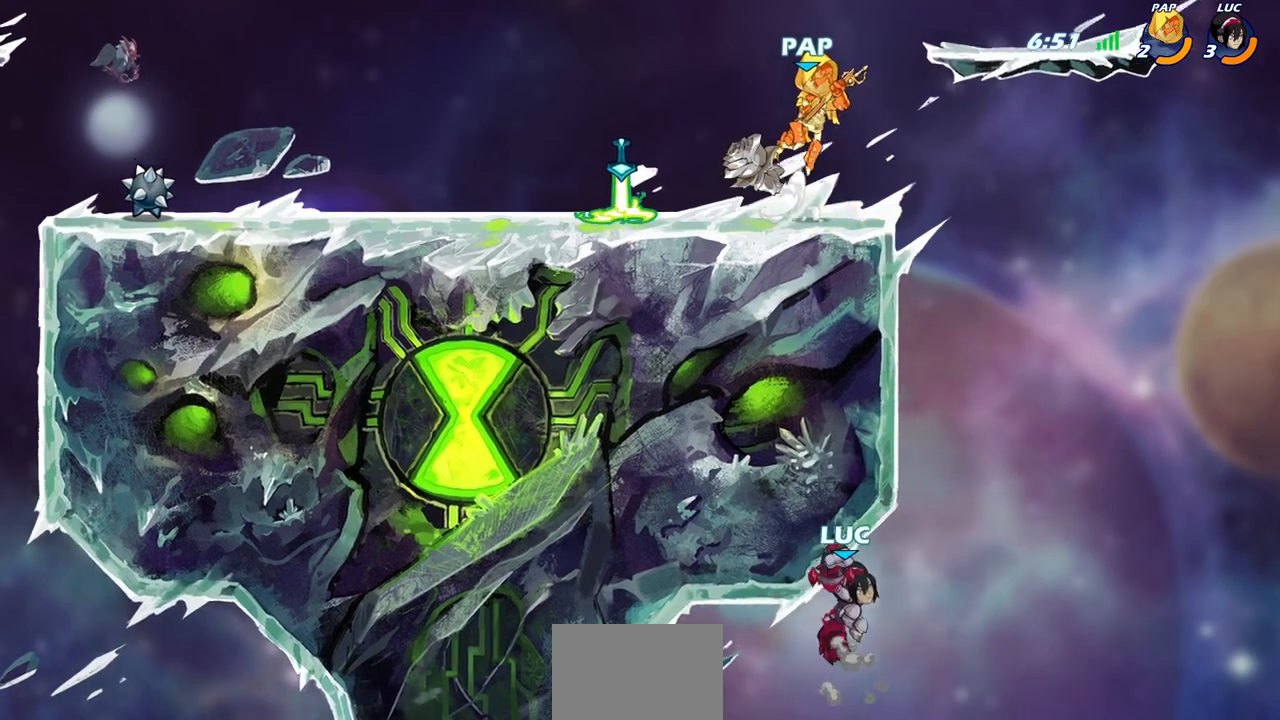
{"buttons": [], "left_stick": "left", "right_stick": "center", "events": [[67, "CIRCLE", "up"], [167, "left_stick", "up-left"], [350, "left_stick", "left"]]}
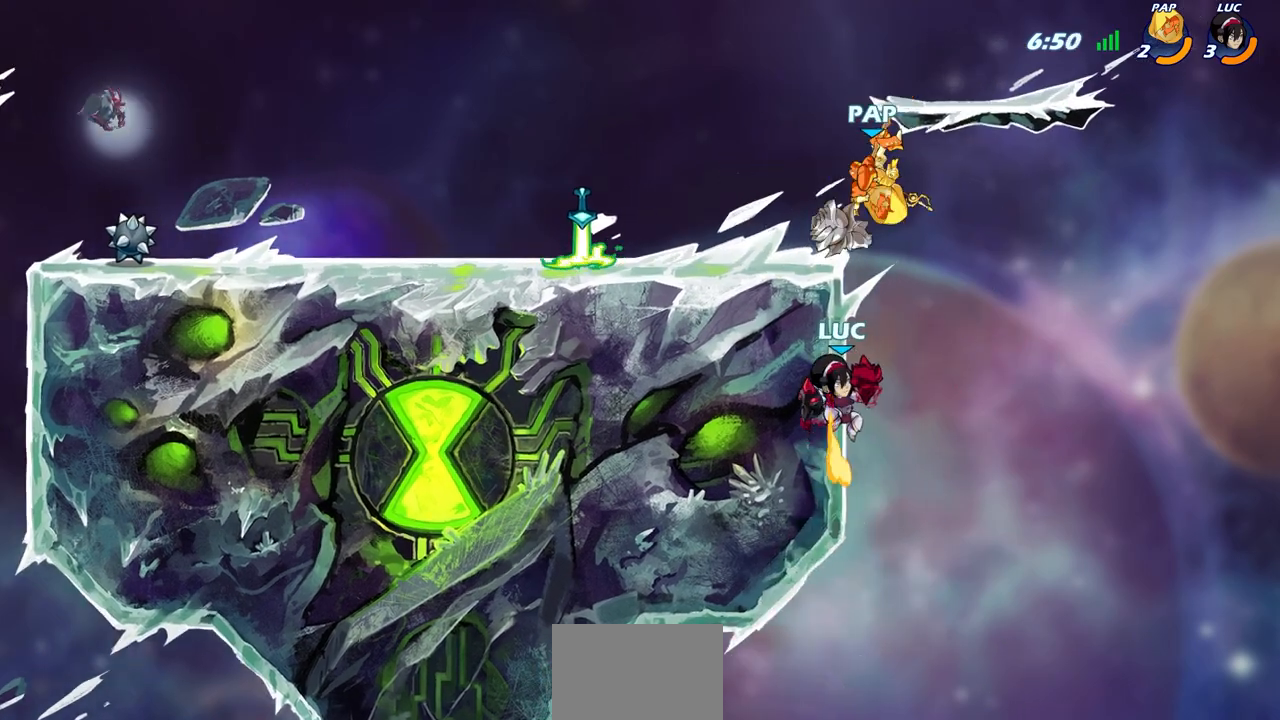
{"buttons": ["CROSS"], "left_stick": "center", "right_stick": "center", "events": [[350, "left_stick", "center"], [483, "CROSS", "down"]]}
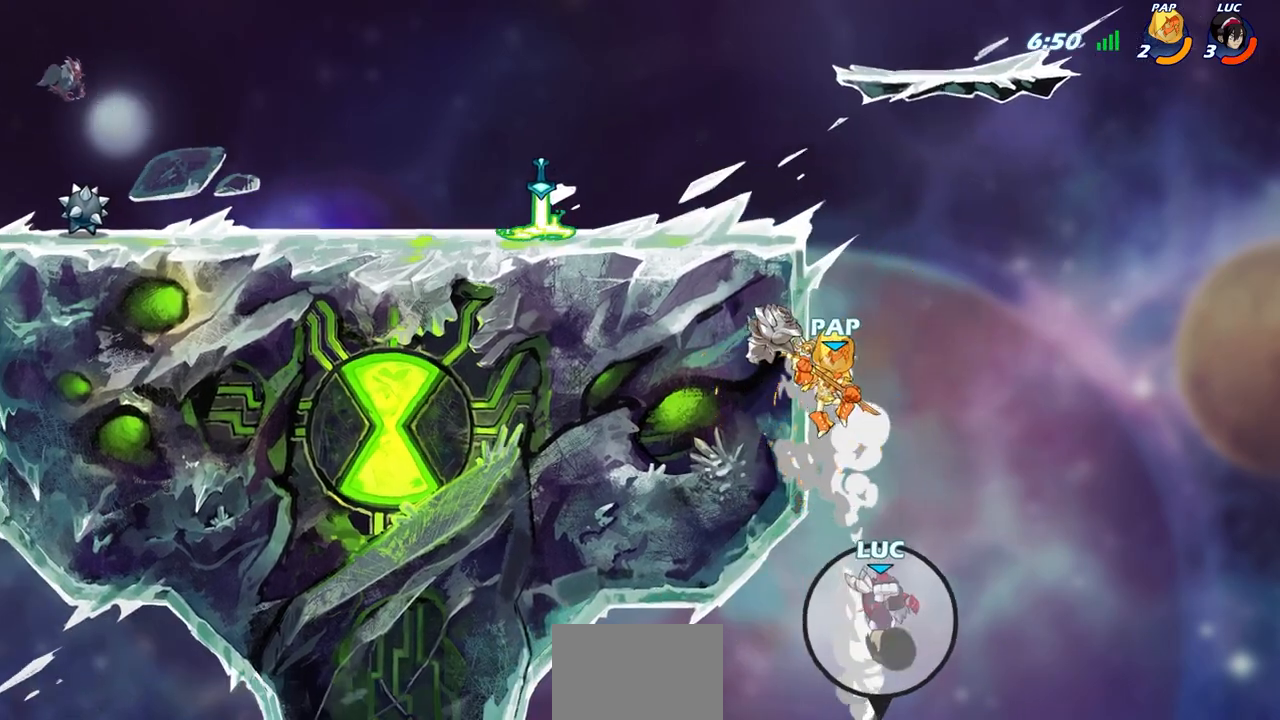
{"buttons": ["CROSS"], "left_stick": "center", "right_stick": "center", "events": [[67, "CROSS", "up"], [150, "CROSS", "down"], [250, "CROSS", "up"], [333, "CROSS", "down"], [417, "CROSS", "up"], [500, "CROSS", "down"]]}
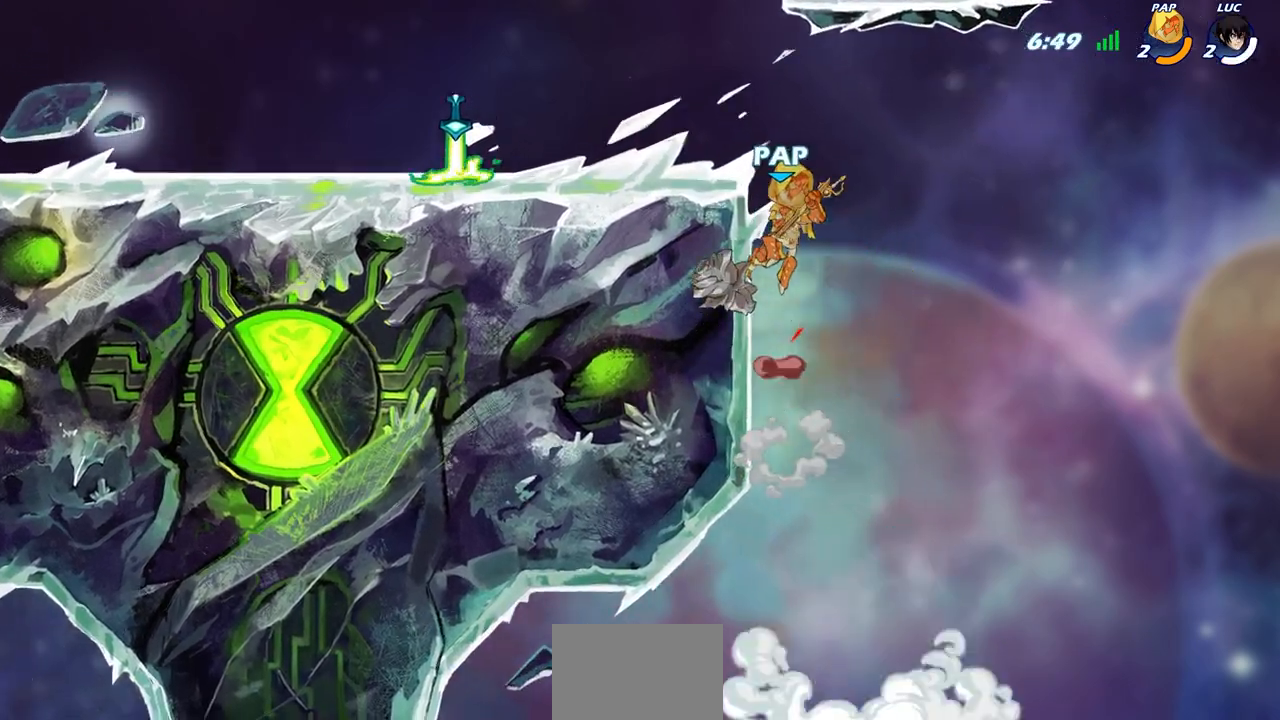
{"buttons": [], "left_stick": "center", "right_stick": "center", "events": [[100, "CROSS", "up"], [200, "CROSS", "down"], [283, "CROSS", "up"]]}
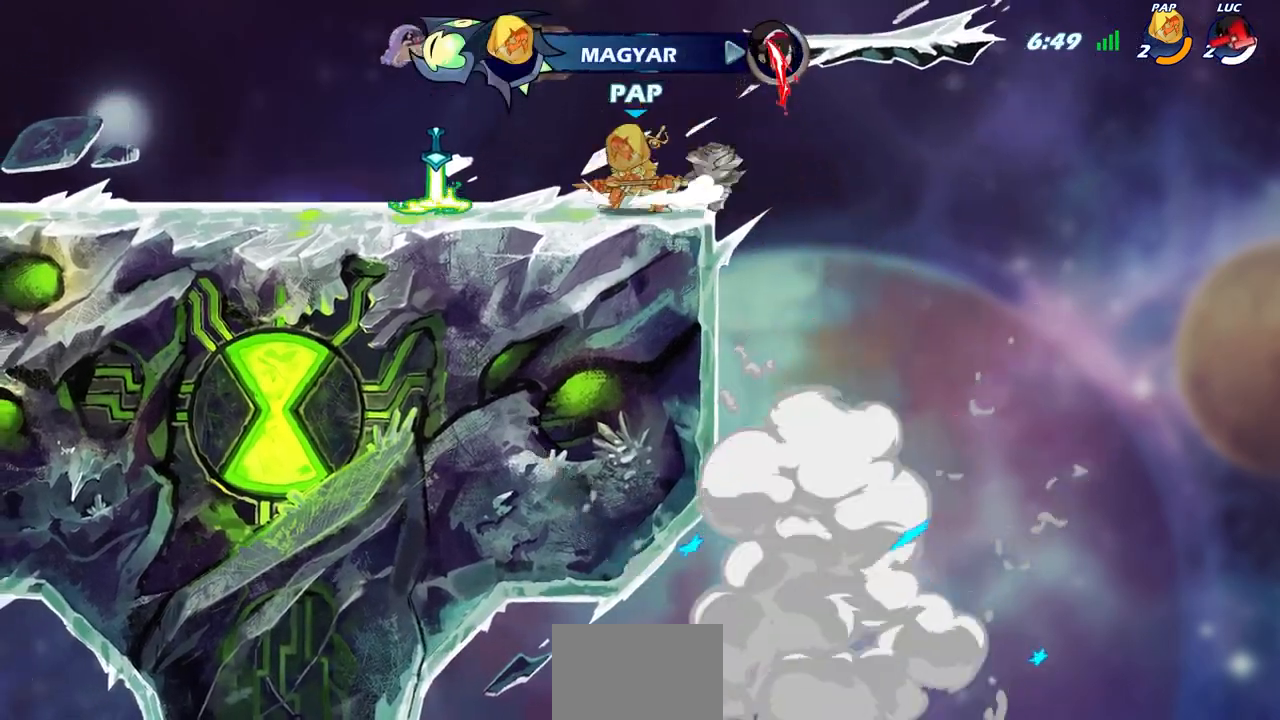
{"buttons": [], "left_stick": "center", "right_stick": "center", "events": []}
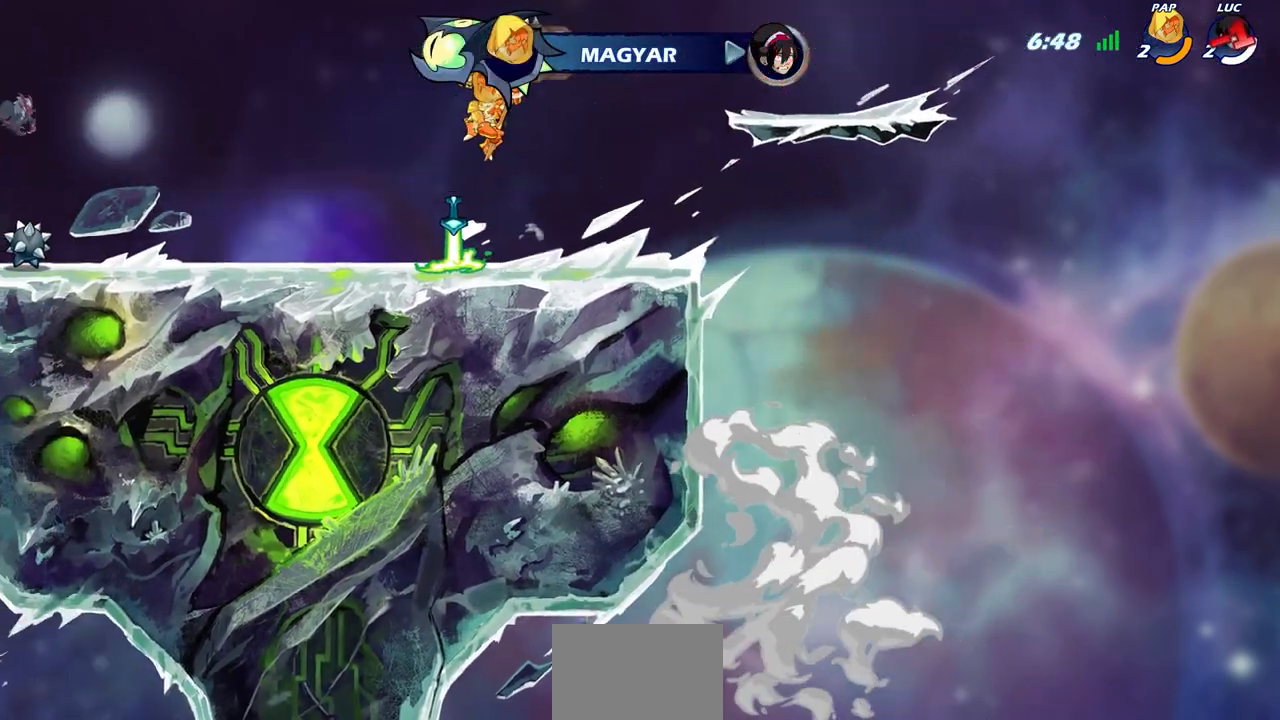
{"buttons": [], "left_stick": "center", "right_stick": "center", "events": []}
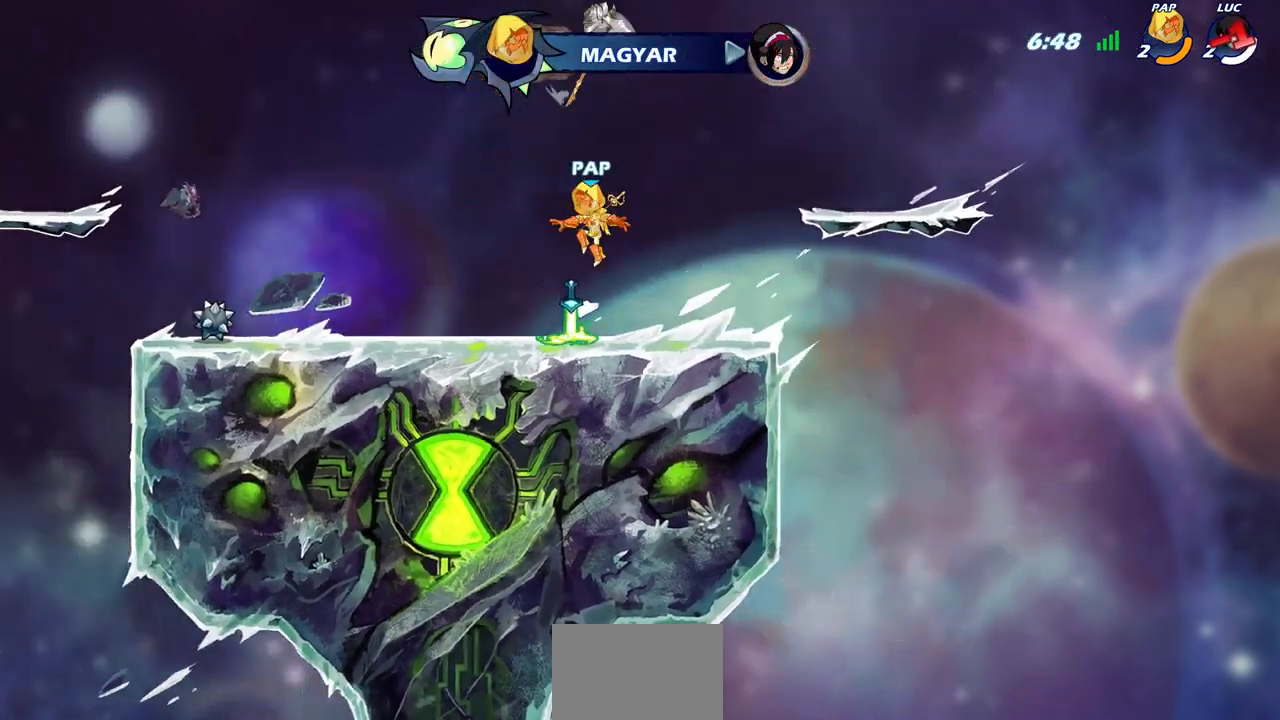
{"buttons": [], "left_stick": "center", "right_stick": "center", "events": []}
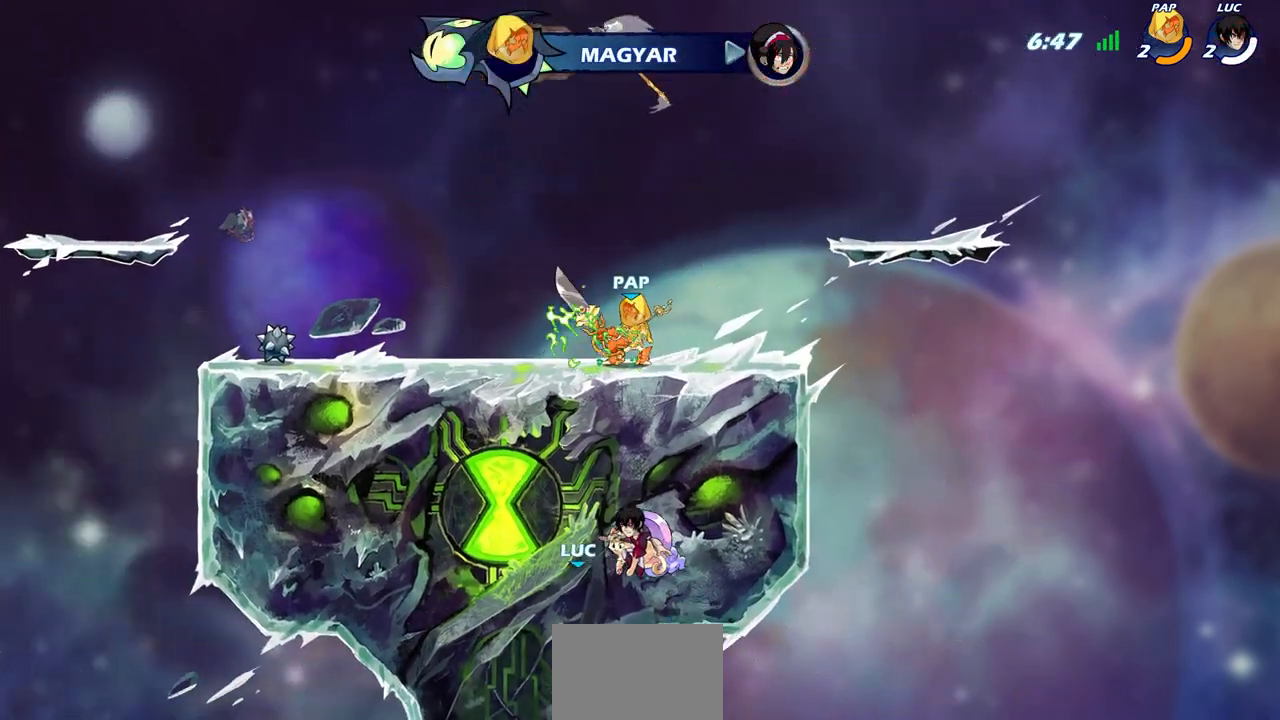
{"buttons": [], "left_stick": "center", "right_stick": "center", "events": []}
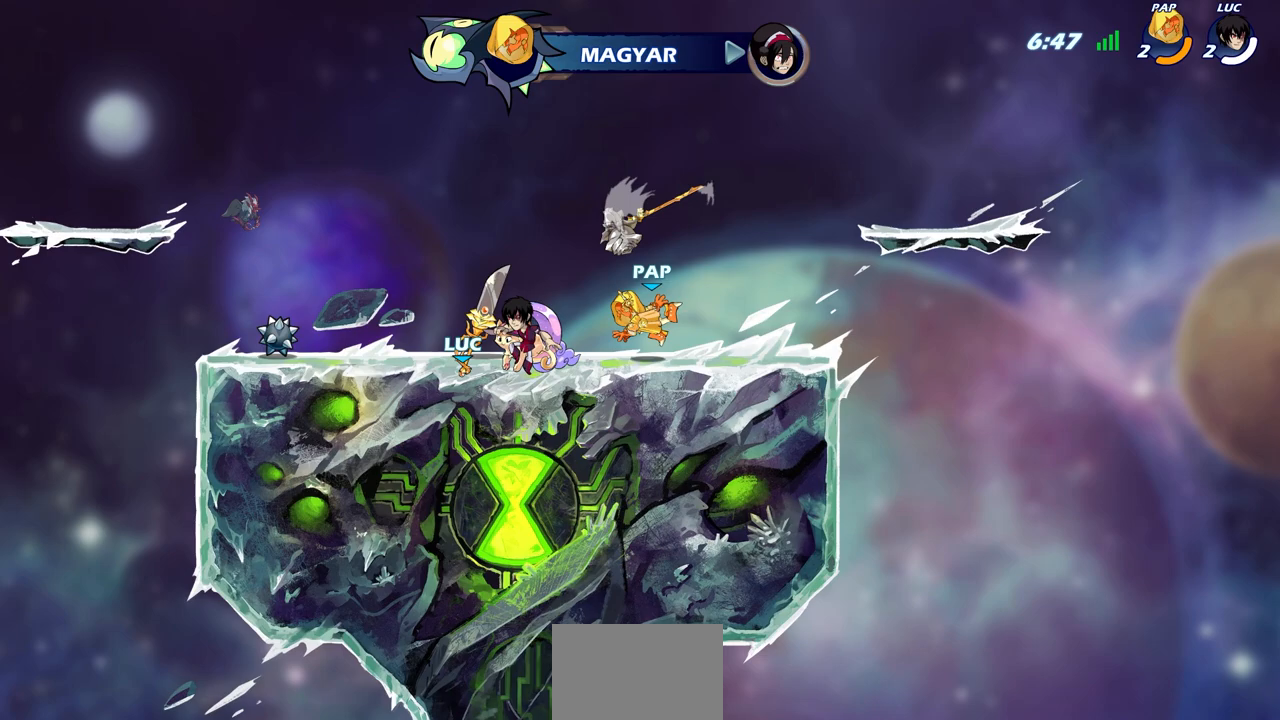
{"buttons": [], "left_stick": "center", "right_stick": "center", "events": []}
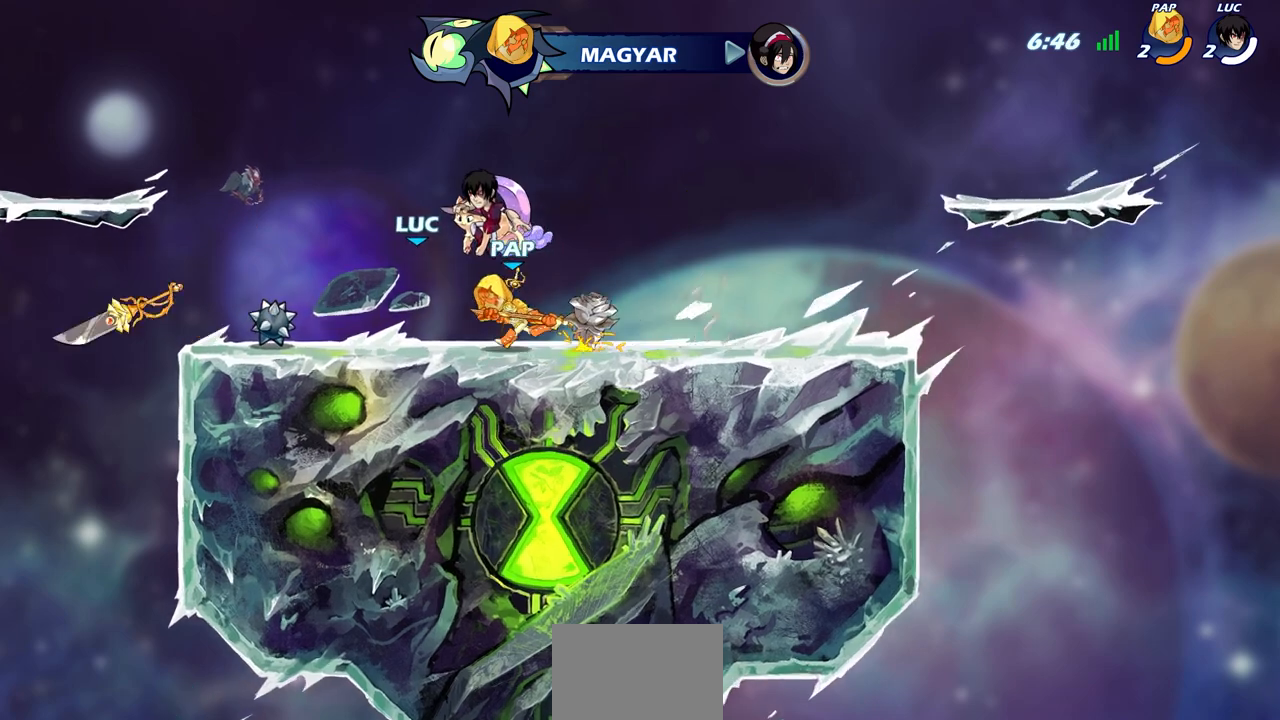
{"buttons": [], "left_stick": "center", "right_stick": "center", "events": []}
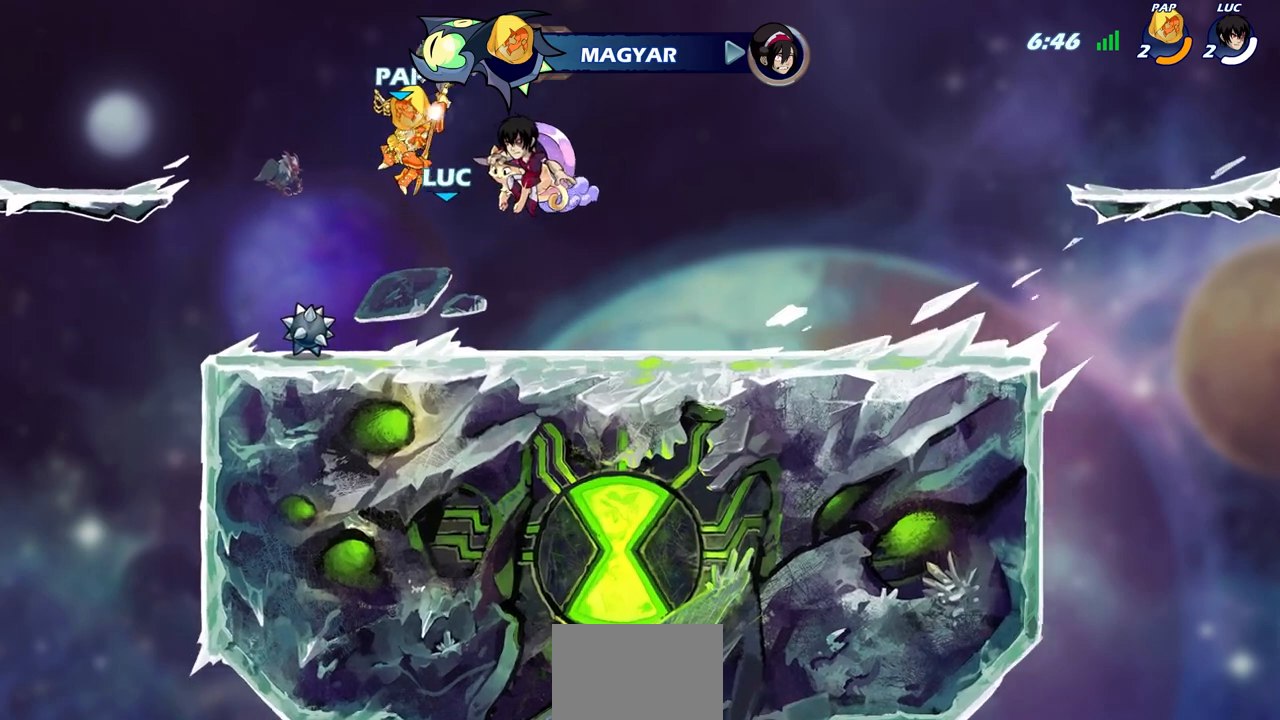
{"buttons": [], "left_stick": "center", "right_stick": "center", "events": []}
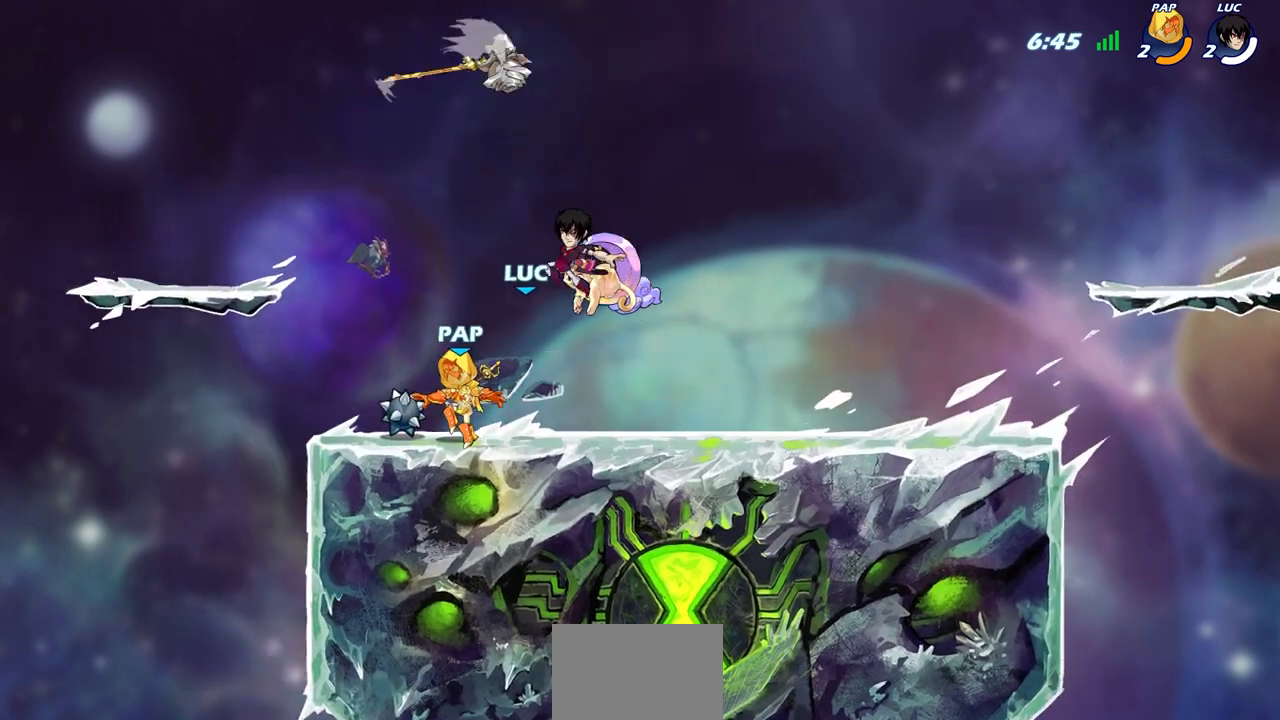
{"buttons": [], "left_stick": "center", "right_stick": "center"}
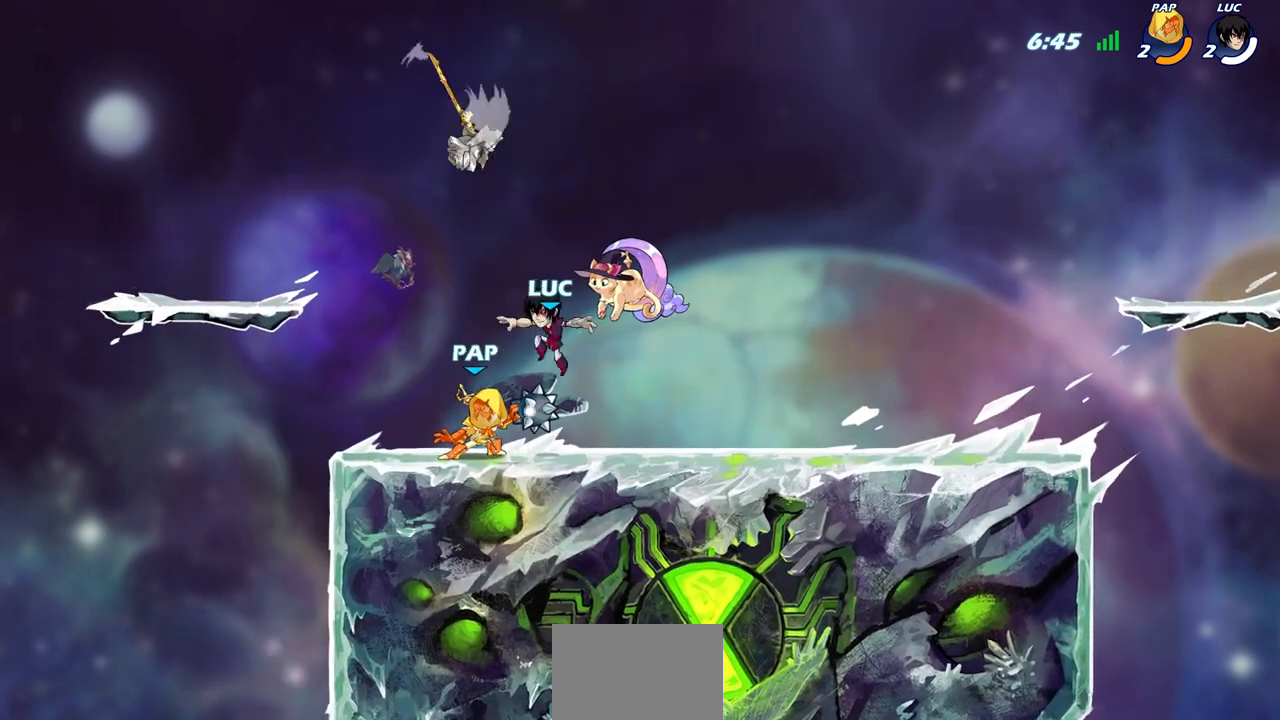
{"buttons": [], "left_stick": "center", "right_stick": "center", "events": []}
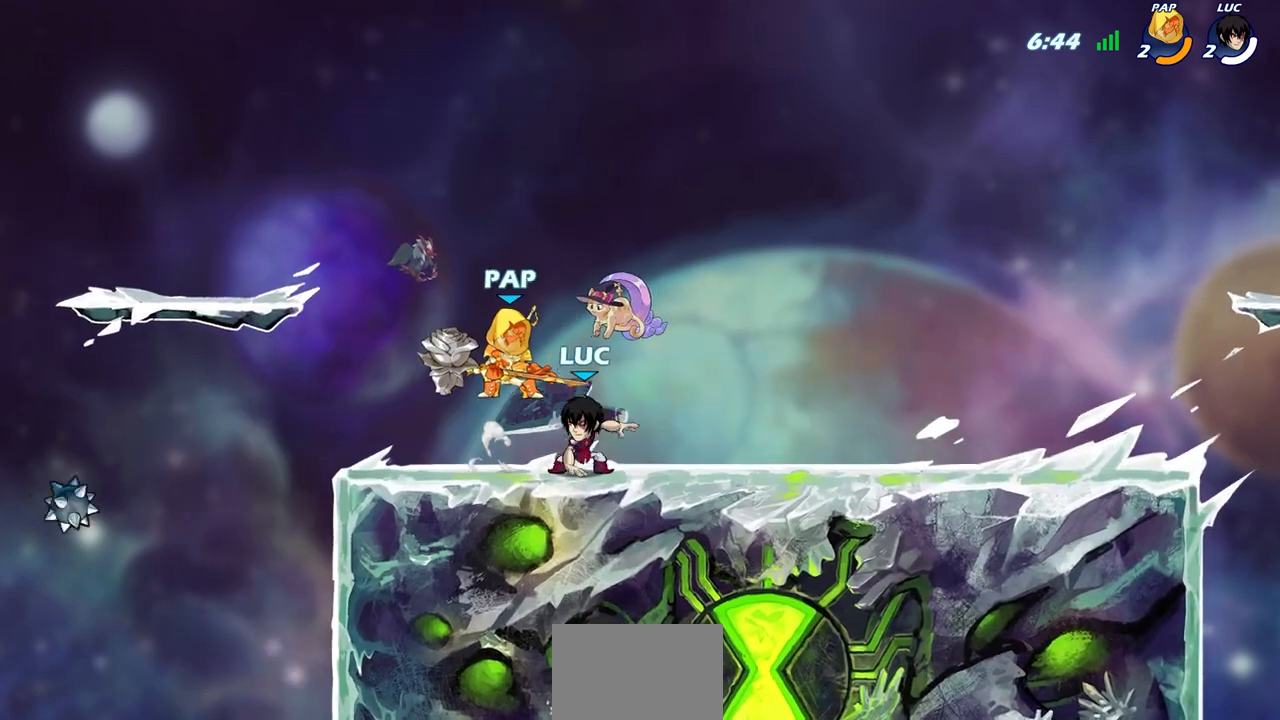
{"buttons": [], "left_stick": "center", "right_stick": "center", "events": [[217, "left_stick", "right"], [333, "CROSS", "down"], [367, "SQUARE", "down"], [400, "CROSS", "up"], [400, "right_stick", "down-left"], [417, "left_stick", "center"], [467, "SQUARE", "up"], [467, "right_stick", "center"]]}
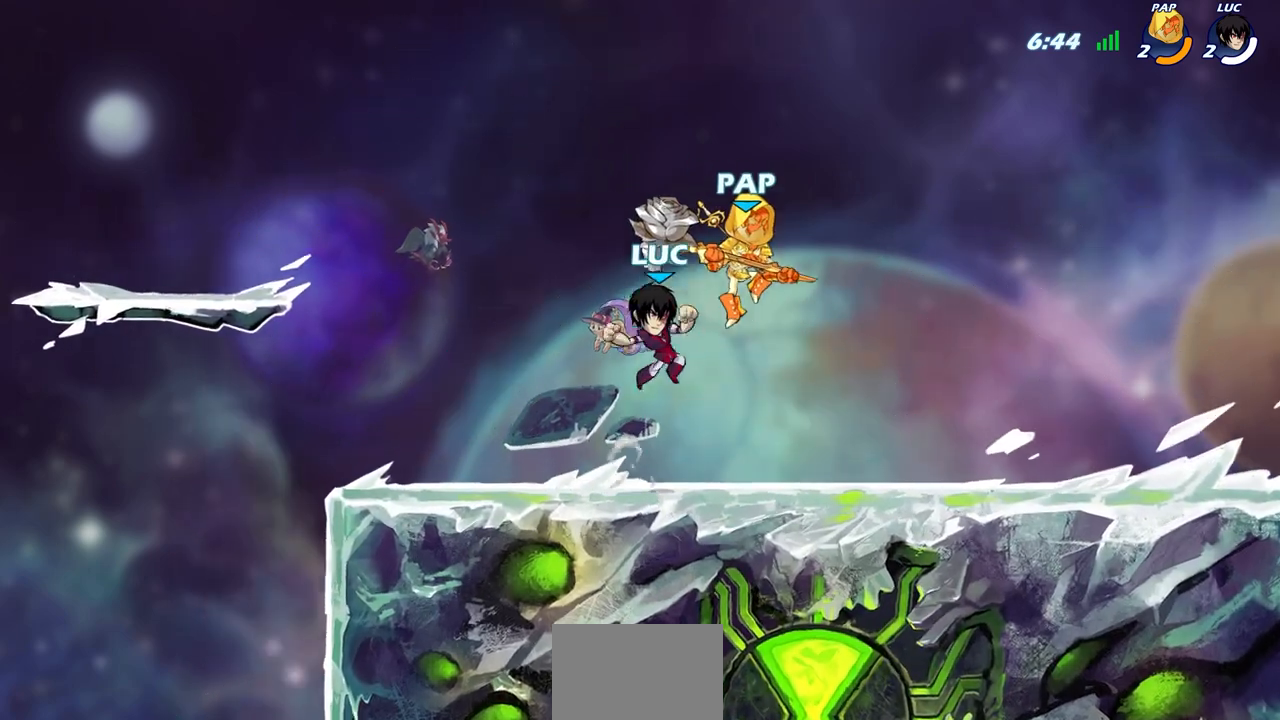
{"buttons": [], "left_stick": "center", "right_stick": "center", "events": [[383, "left_stick", "right"], [500, "left_stick", "center"]]}
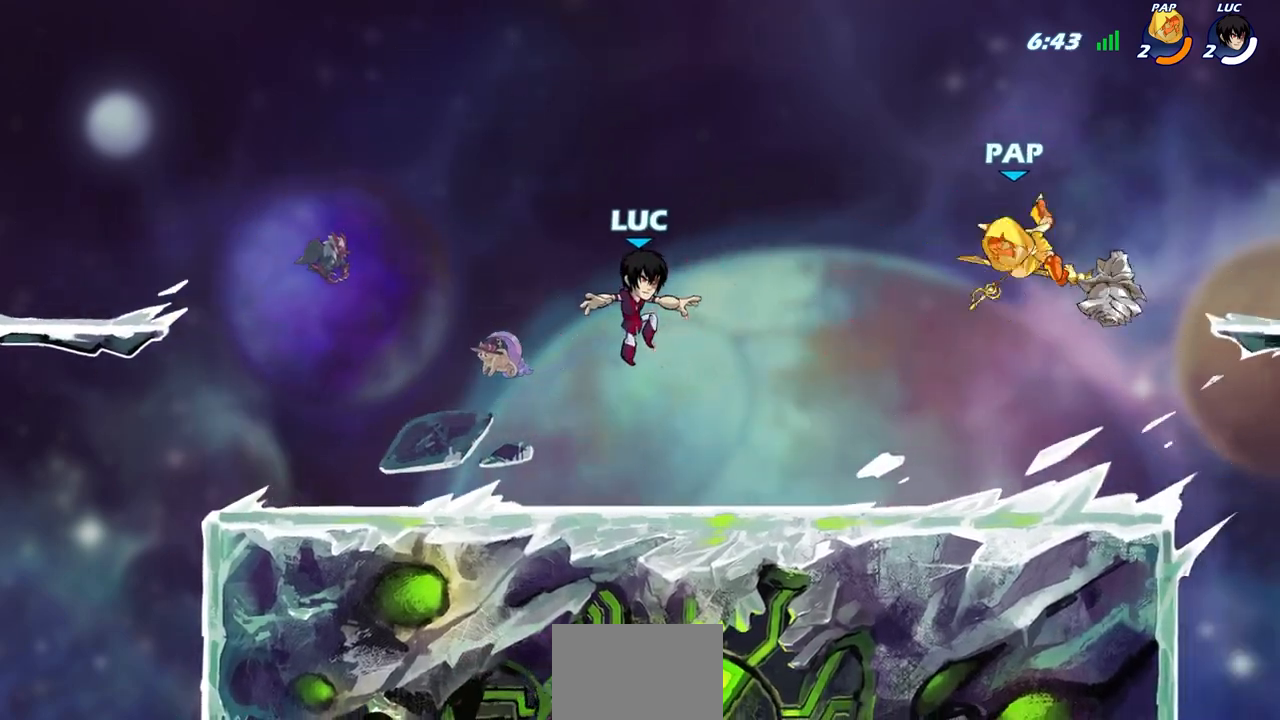
{"buttons": [], "left_stick": "down", "right_stick": "center", "events": [[117, "CROSS", "down"], [267, "CROSS", "up"], [417, "left_stick", "down"]]}
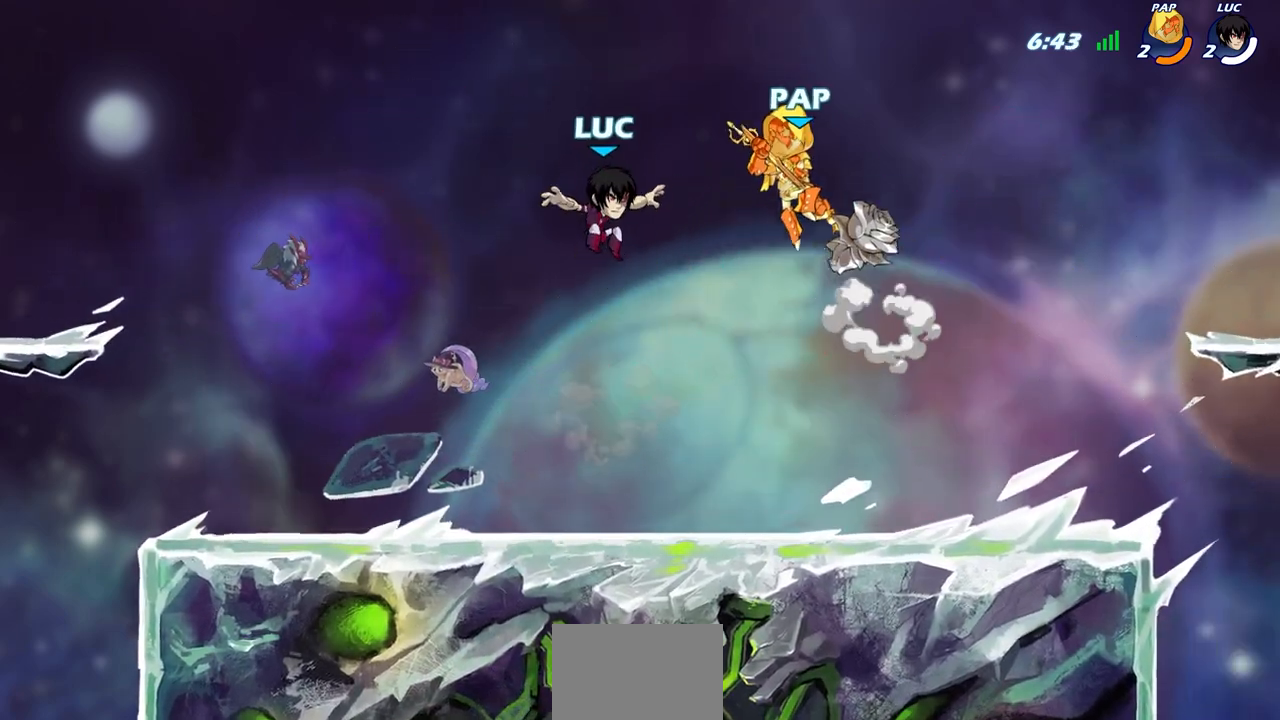
{"buttons": ["SQUARE"], "left_stick": "center", "right_stick": "center", "events": [[367, "CROSS", "down"], [383, "left_stick", "center"], [483, "CROSS", "up"], [483, "SQUARE", "down"]]}
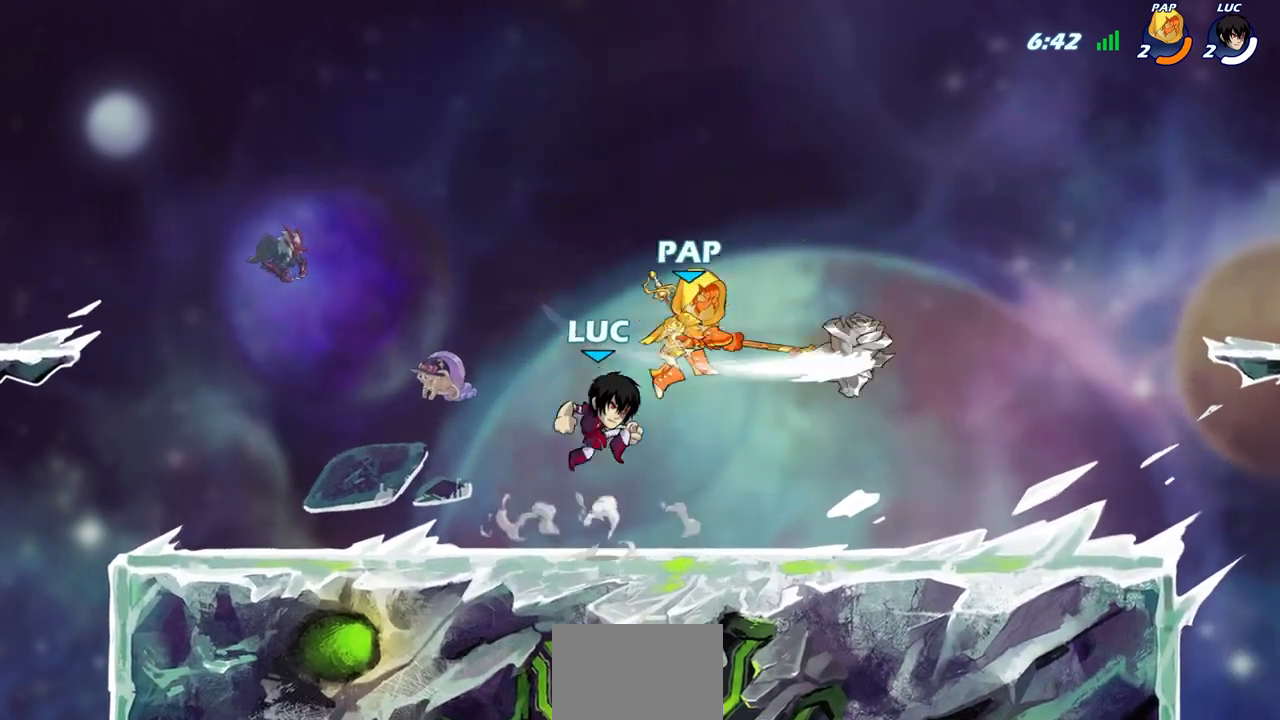
{"buttons": [], "left_stick": "left", "right_stick": "center", "events": [[150, "SQUARE", "up"], [333, "left_stick", "left"]]}
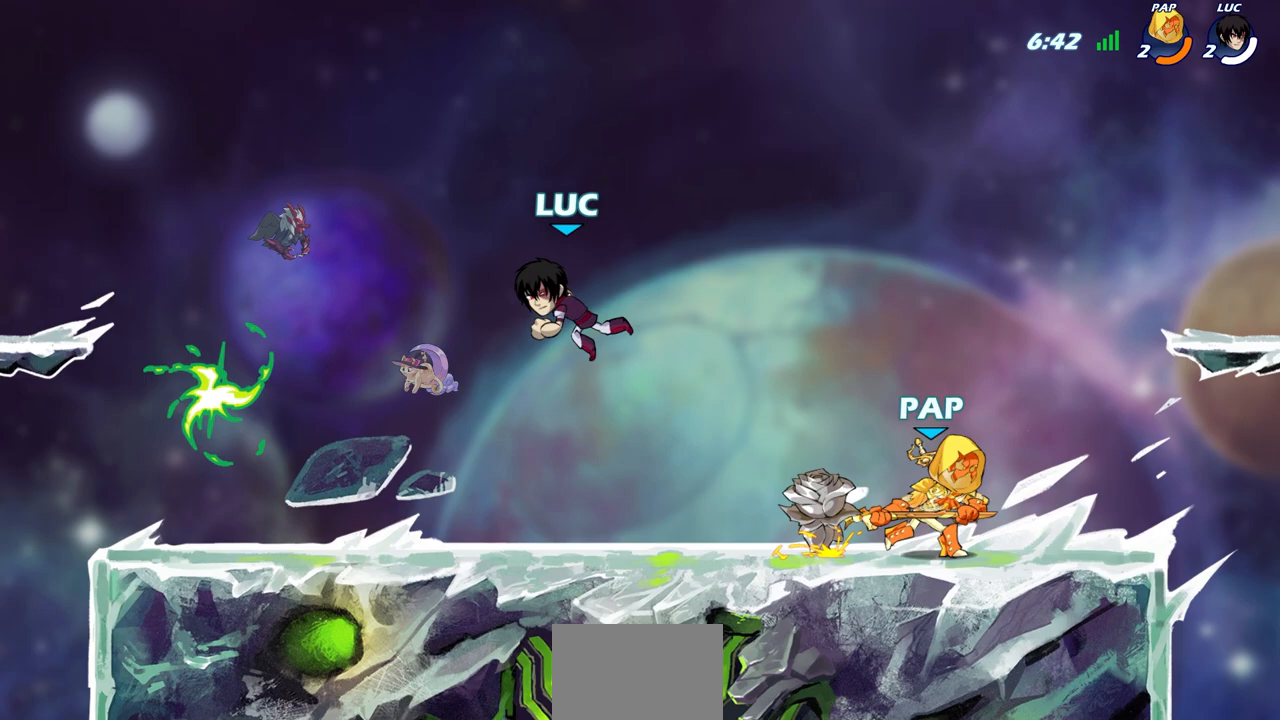
{"buttons": [], "left_stick": "up", "right_stick": "center", "events": [[383, "left_stick", "up-left"], [500, "left_stick", "up"]]}
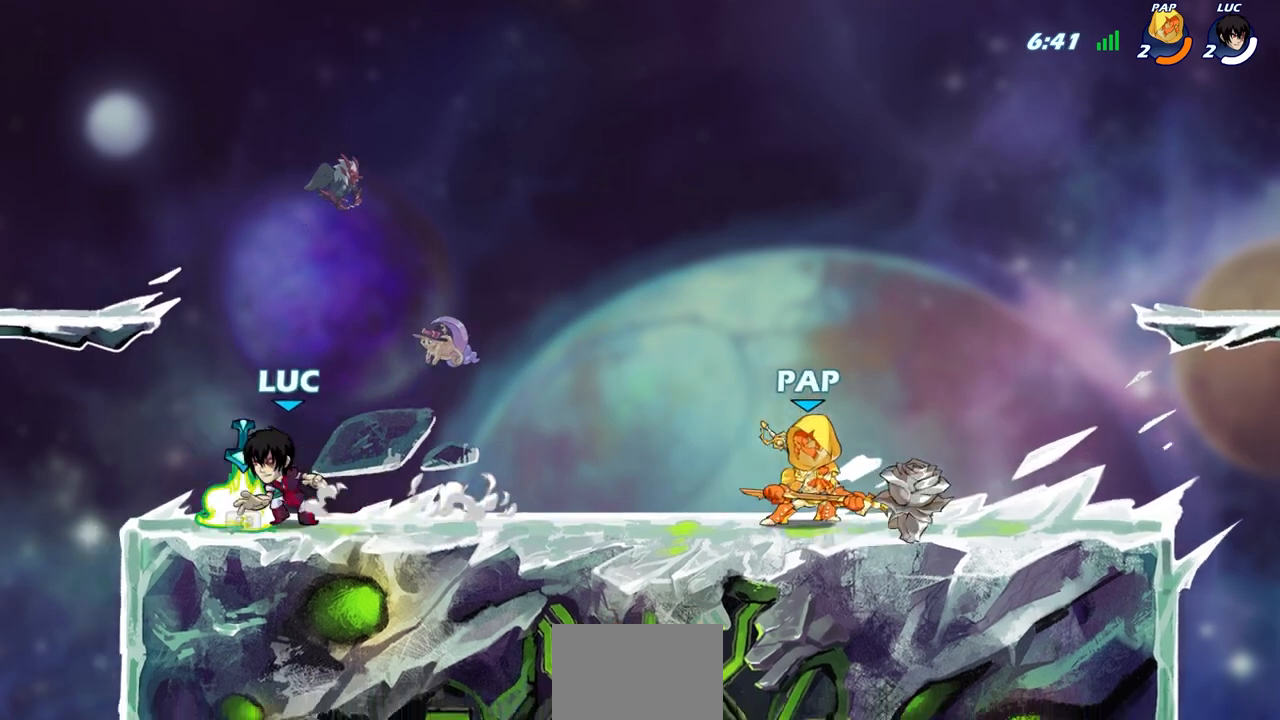
{"buttons": [], "left_stick": "center", "right_stick": "center", "events": [[17, "left_stick", "up-right"], [33, "R1", "down"], [83, "left_stick", "right"], [117, "R1", "up"], [167, "R2", "down"], [183, "R1", "down"], [233, "left_stick", "up-left"], [250, "R1", "up"], [300, "R2", "up"], [350, "R2", "down"], [417, "left_stick", "center"], [483, "R2", "up"]]}
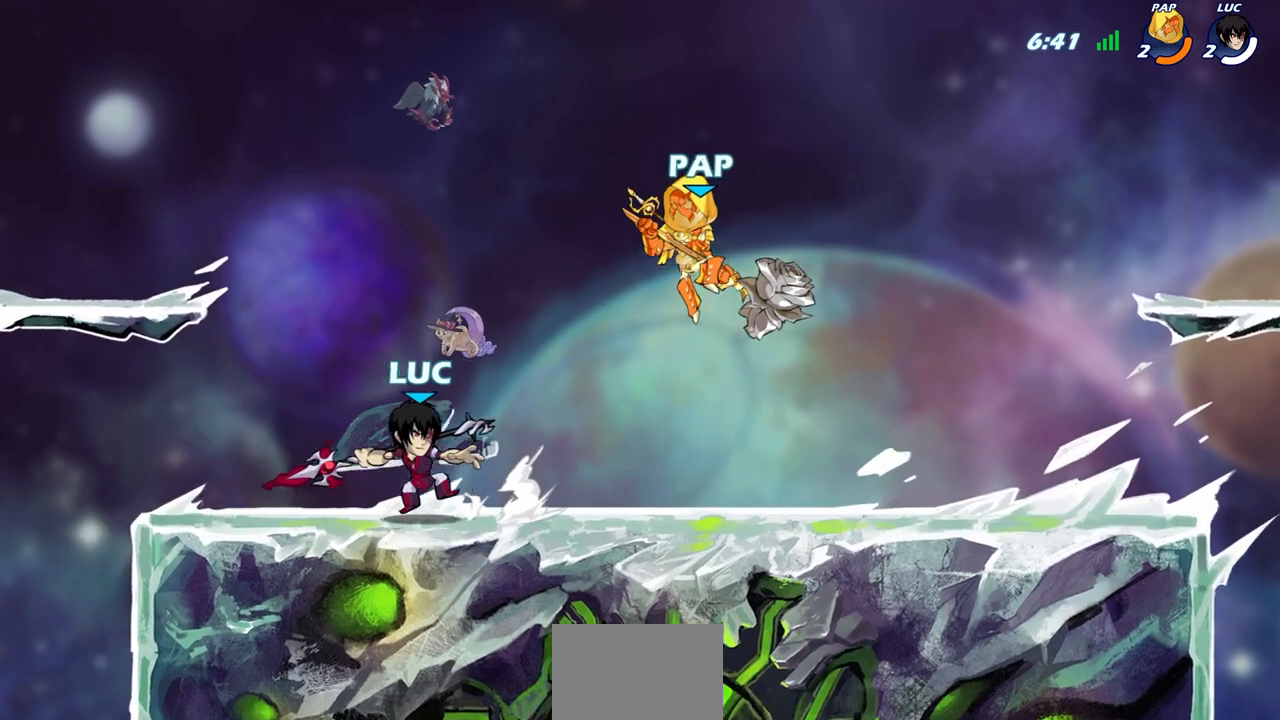
{"buttons": ["R2"], "left_stick": "left", "right_stick": "center", "events": [[383, "left_stick", "right"], [450, "R2", "down"], [483, "left_stick", "left"]]}
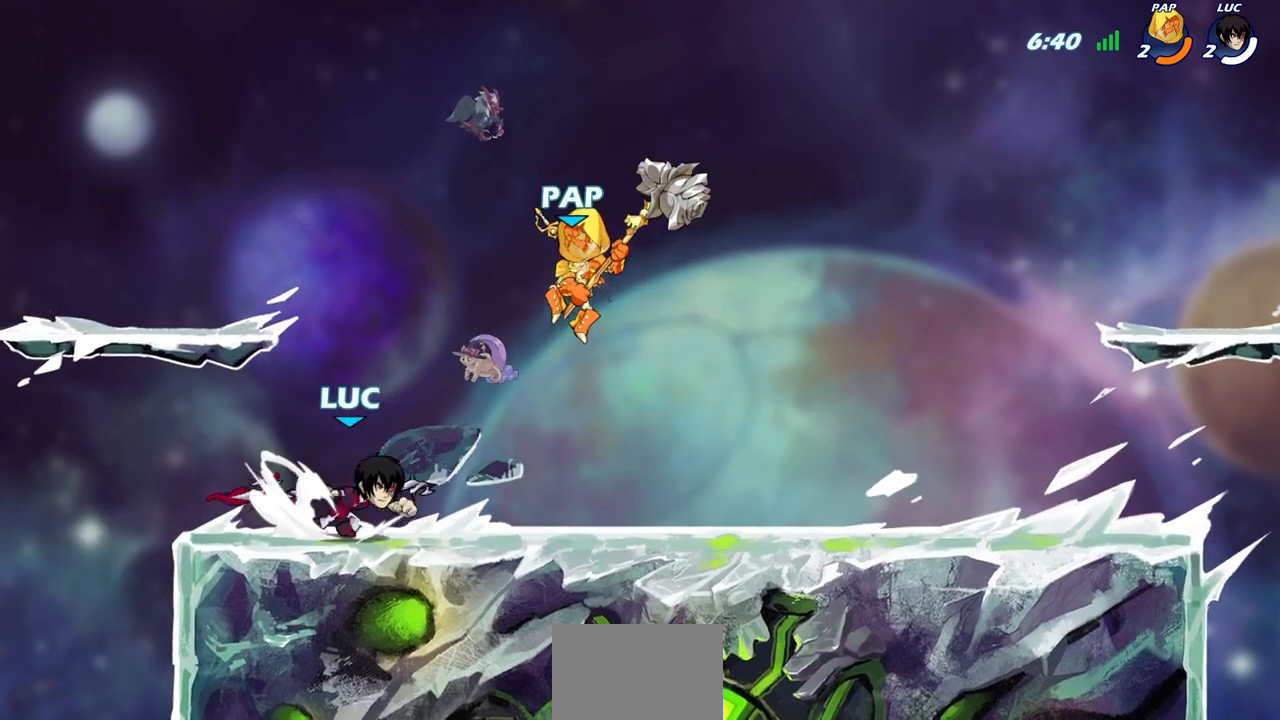
{"buttons": [], "left_stick": "center", "right_stick": "center", "events": [[33, "R2", "up"], [100, "R2", "down"], [117, "R1", "down"], [217, "R1", "up"], [233, "R2", "up"], [250, "left_stick", "center"], [300, "SQUARE", "down"], [400, "SQUARE", "up"]]}
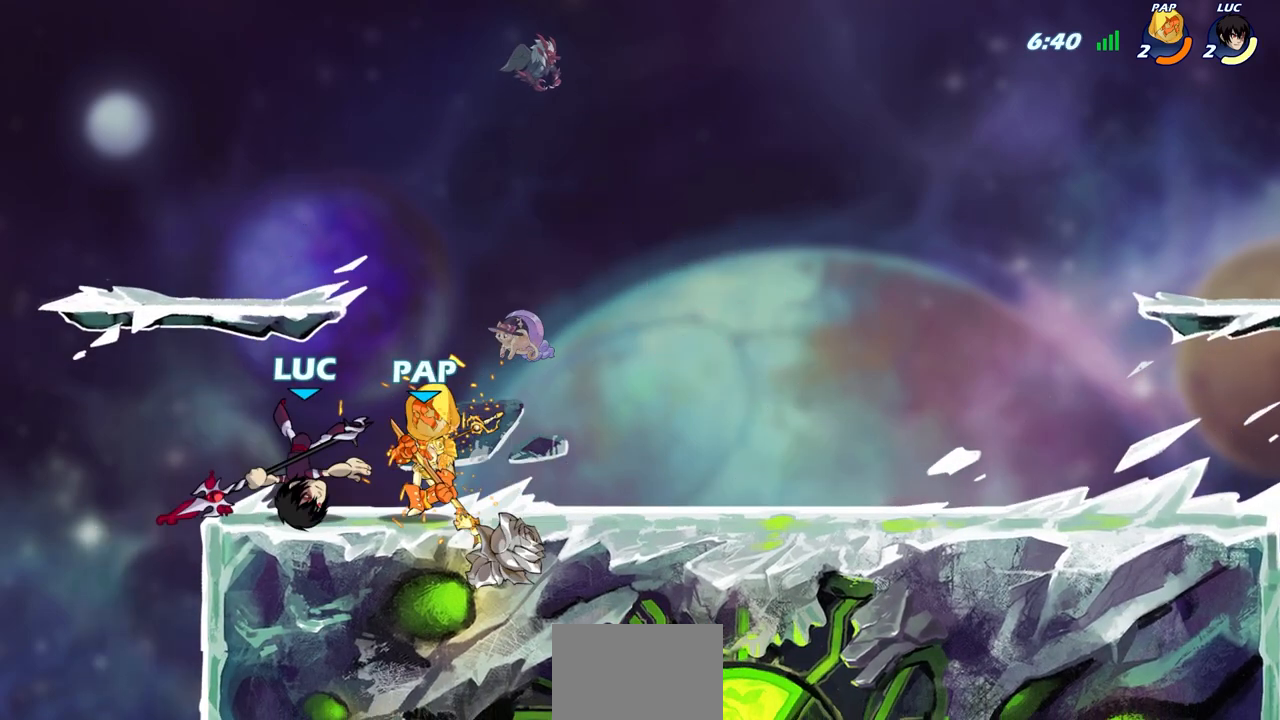
{"buttons": ["SQUARE"], "left_stick": "center", "right_stick": "center", "events": [[83, "R2", "down"], [83, "SQUARE", "down"], [133, "R1", "down"], [200, "R1", "up"], [200, "R2", "up"], [217, "SQUARE", "up"], [300, "SQUARE", "down"], [417, "SQUARE", "up"], [483, "SQUARE", "down"]]}
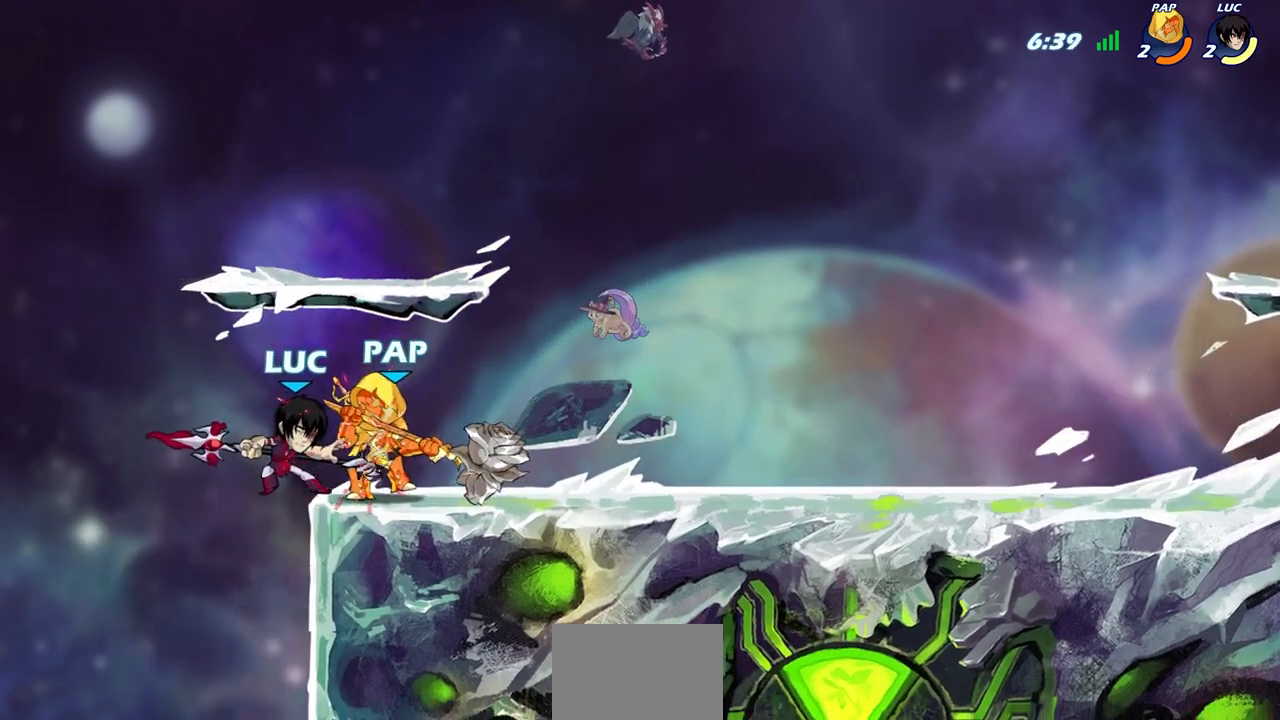
{"buttons": [], "left_stick": "center", "right_stick": "center", "events": [[117, "SQUARE", "up"]]}
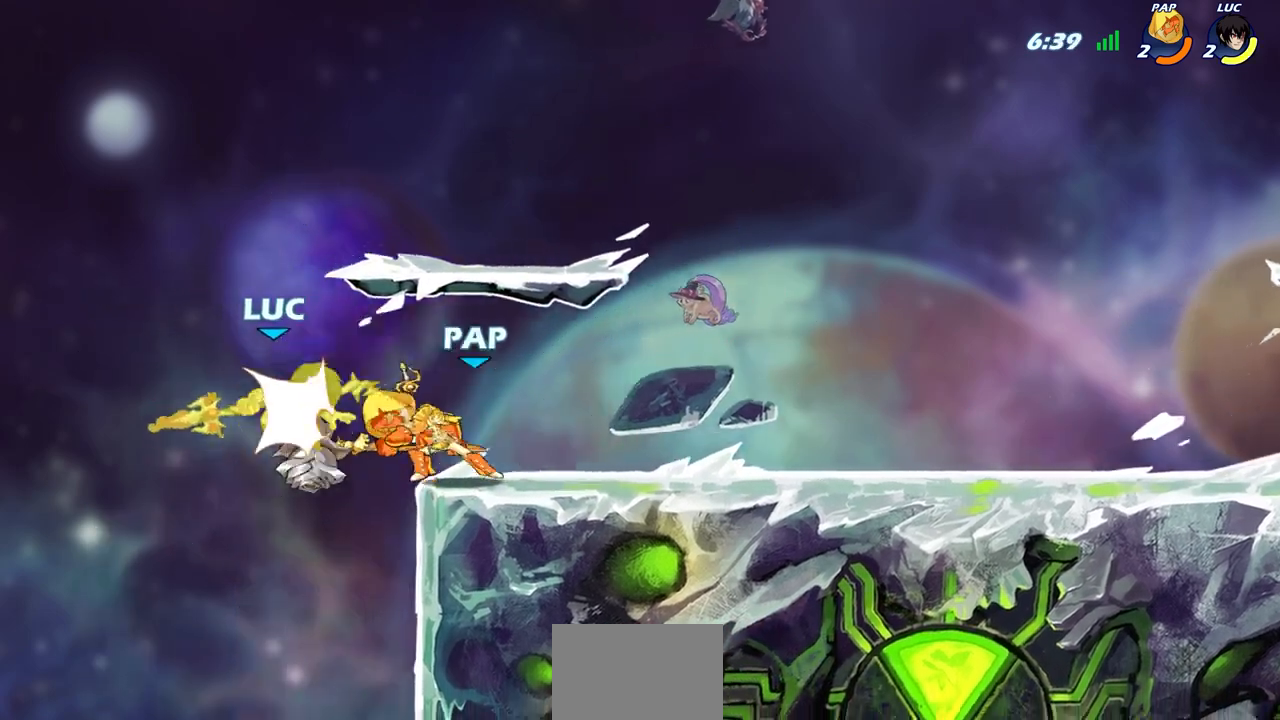
{"buttons": ["R1", "R2"], "left_stick": "down", "right_stick": "center", "events": [[383, "left_stick", "right"], [467, "left_stick", "down"], [500, "R1", "down"], [500, "R2", "down"]]}
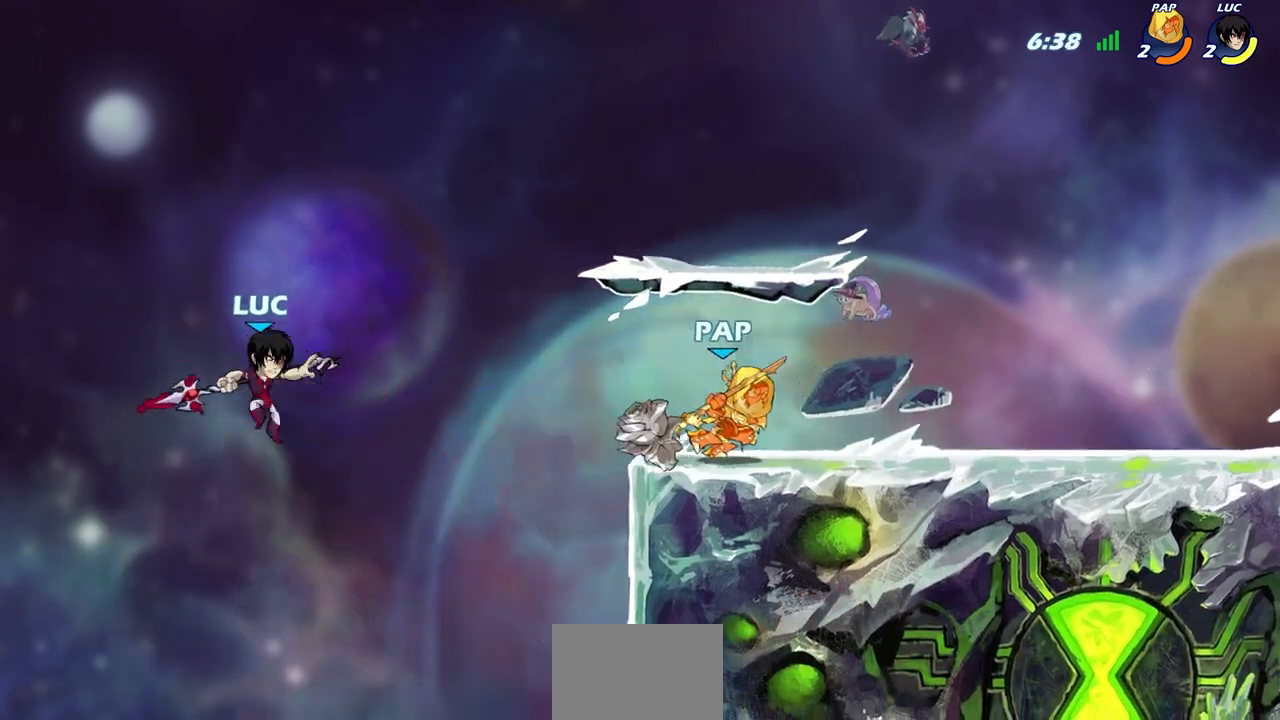
{"buttons": ["CIRCLE"], "left_stick": "right", "right_stick": "center", "events": [[83, "R1", "up"], [217, "R2", "up"], [250, "left_stick", "right"], [267, "CROSS", "down"], [400, "CROSS", "up"], [483, "CIRCLE", "down"]]}
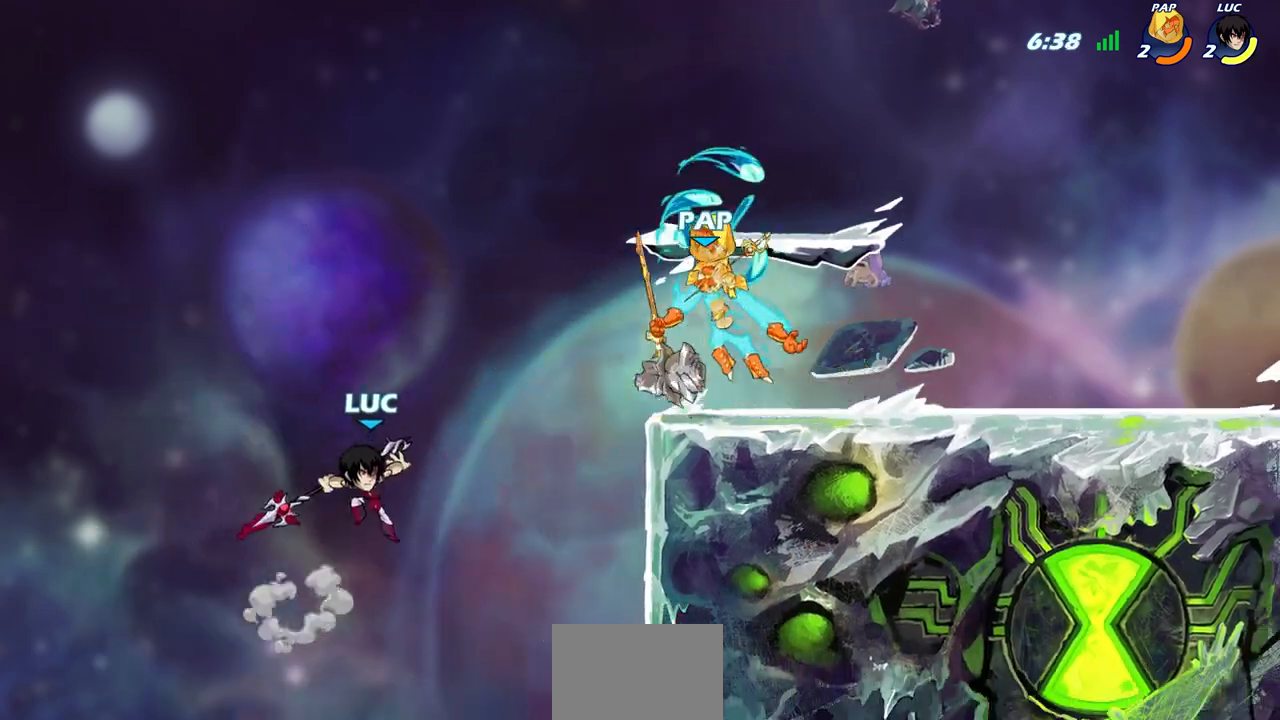
{"buttons": ["CIRCLE"], "left_stick": "left", "right_stick": "center", "events": [[167, "left_stick", "up-left"], [267, "left_stick", "left"]]}